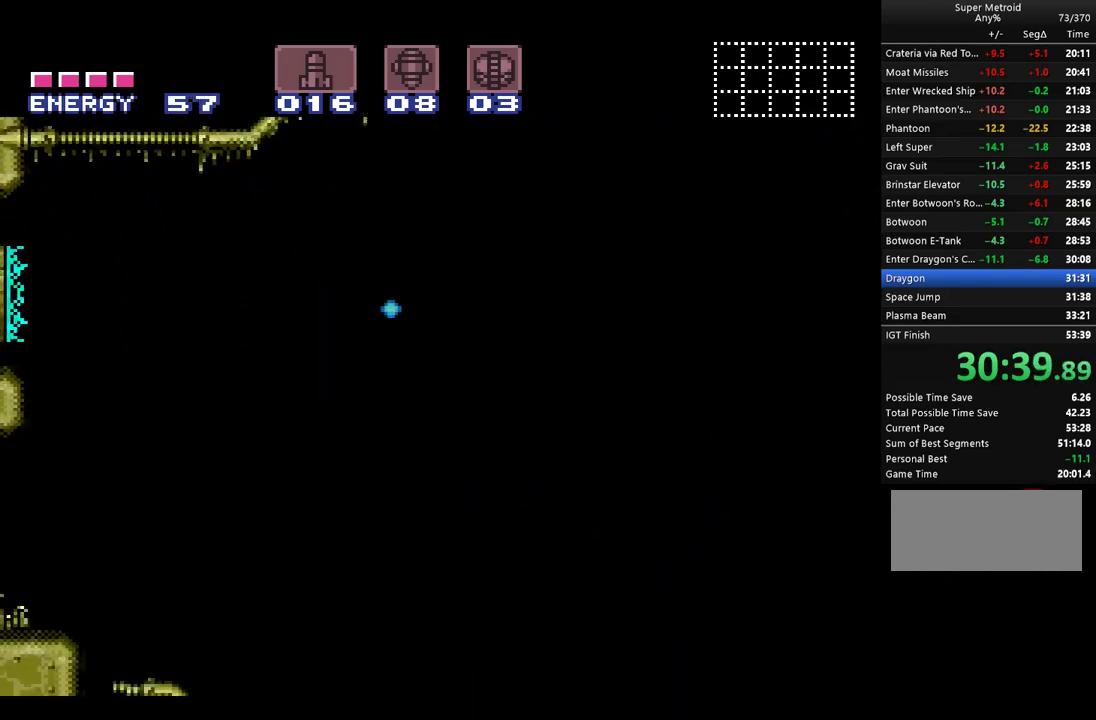
Gameplay with a controller (Nintendo layout); each line is a JSON object with the inputs held at the frame after it. "events" lists button and stick changes between this image and that frame as [ms after this image, input, new state], when the widget could be followed in between. Not read: L1 L3 R1 R3.
{"buttons": ["A", "Y", "DPAD_RIGHT"], "events": []}
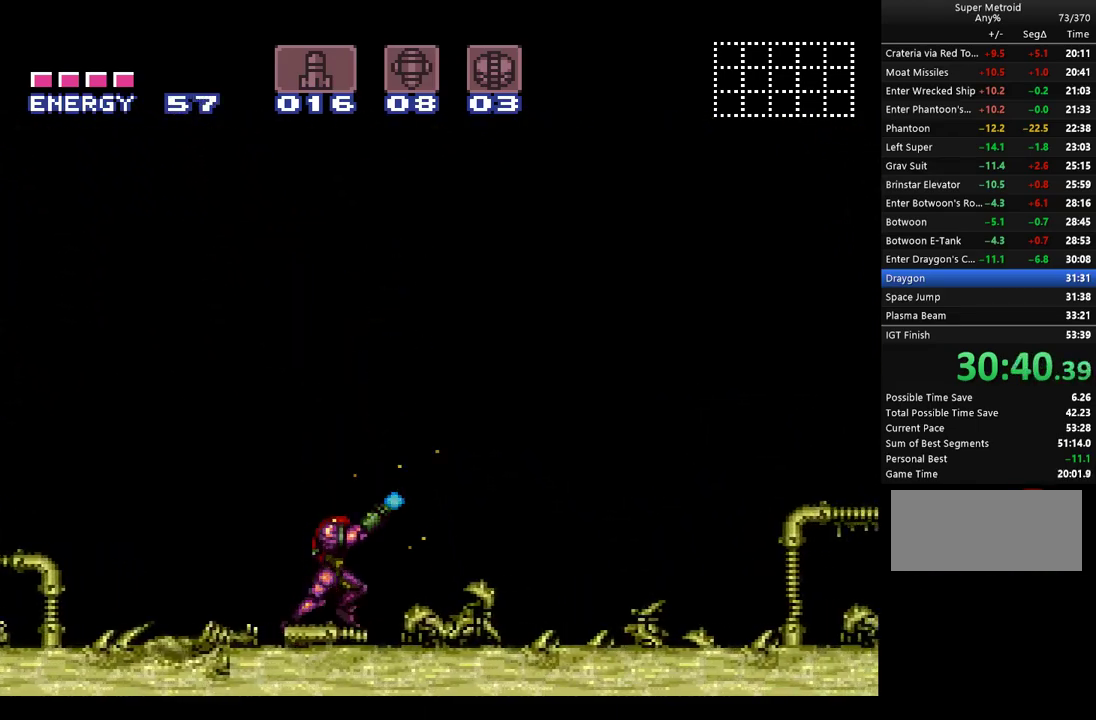
{"buttons": ["A", "Y"], "events": [[500, "DPAD_RIGHT", "up"]]}
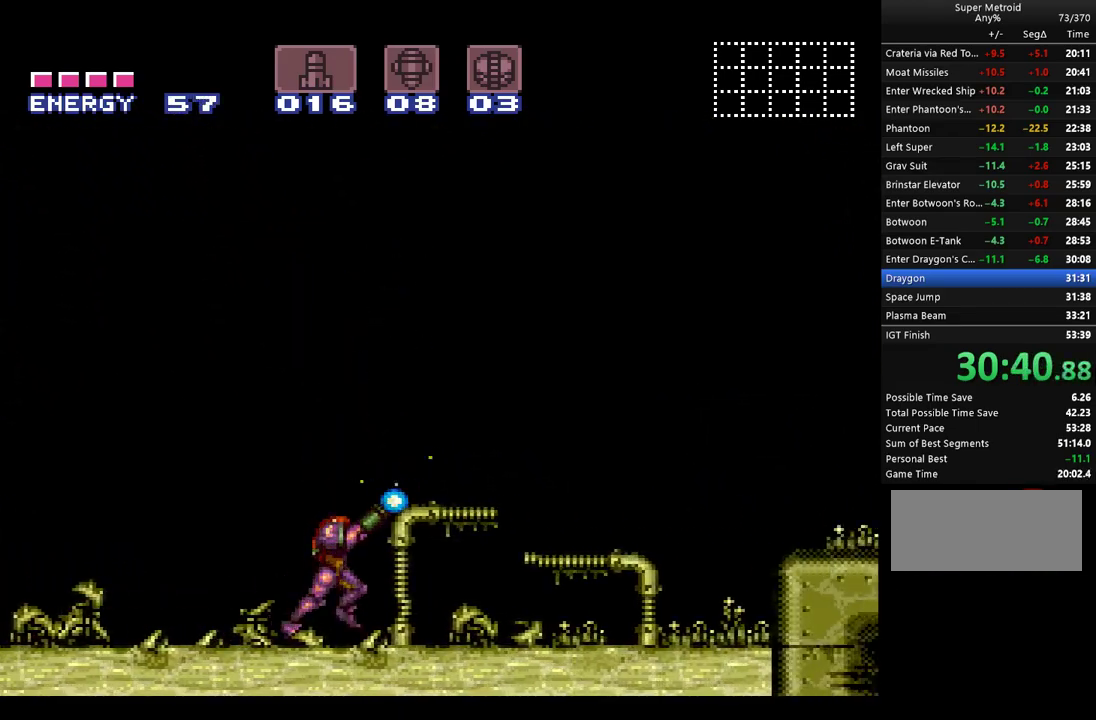
{"buttons": ["A", "Y"], "events": [[317, "DPAD_RIGHT", "down"], [500, "DPAD_RIGHT", "up"]]}
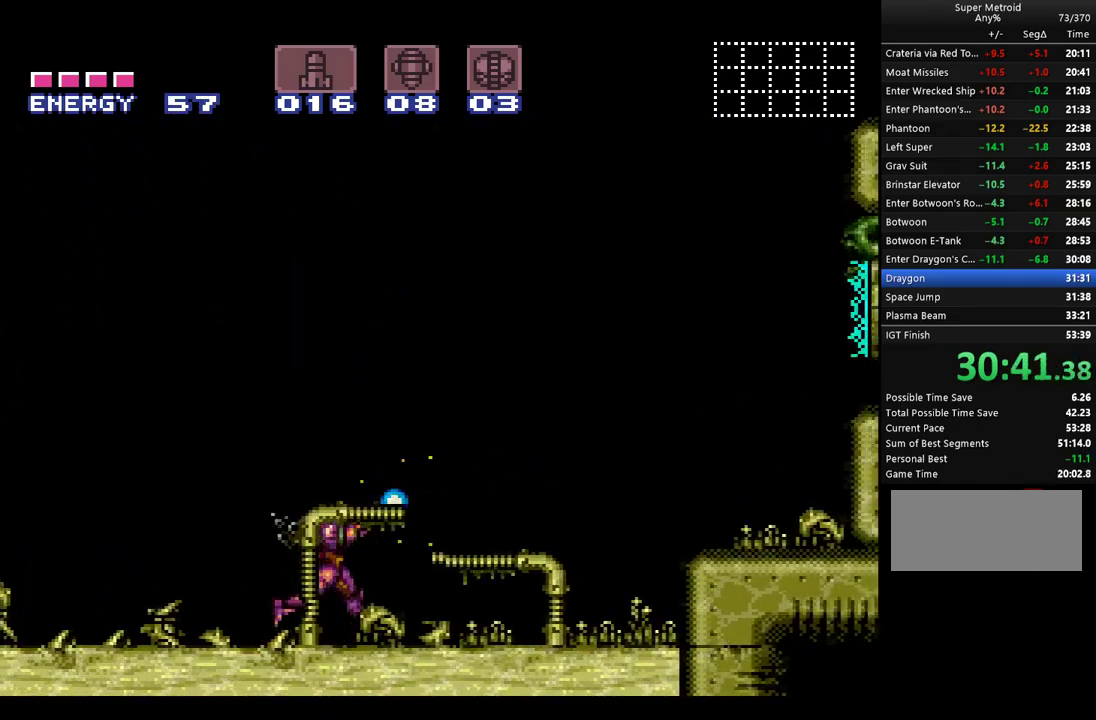
{"buttons": ["A", "Y", "DPAD_RIGHT"], "events": [[450, "DPAD_RIGHT", "down"]]}
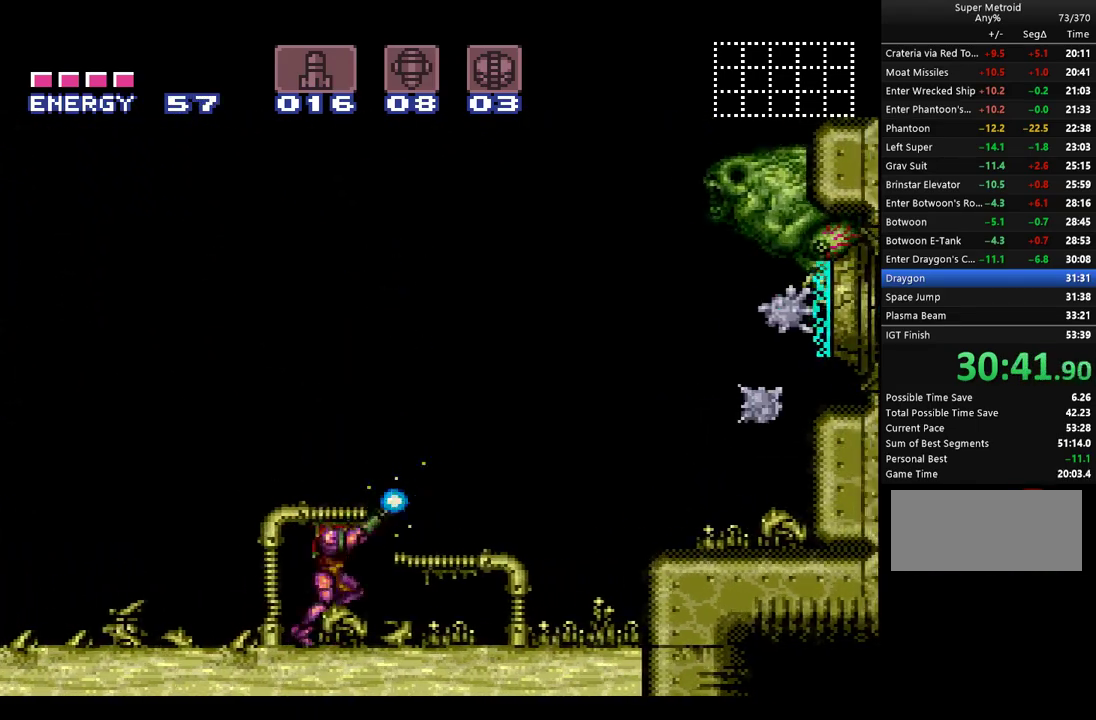
{"buttons": ["A", "DPAD_LEFT"], "events": [[200, "DPAD_RIGHT", "up"], [200, "Y", "up"], [317, "DPAD_LEFT", "down"]]}
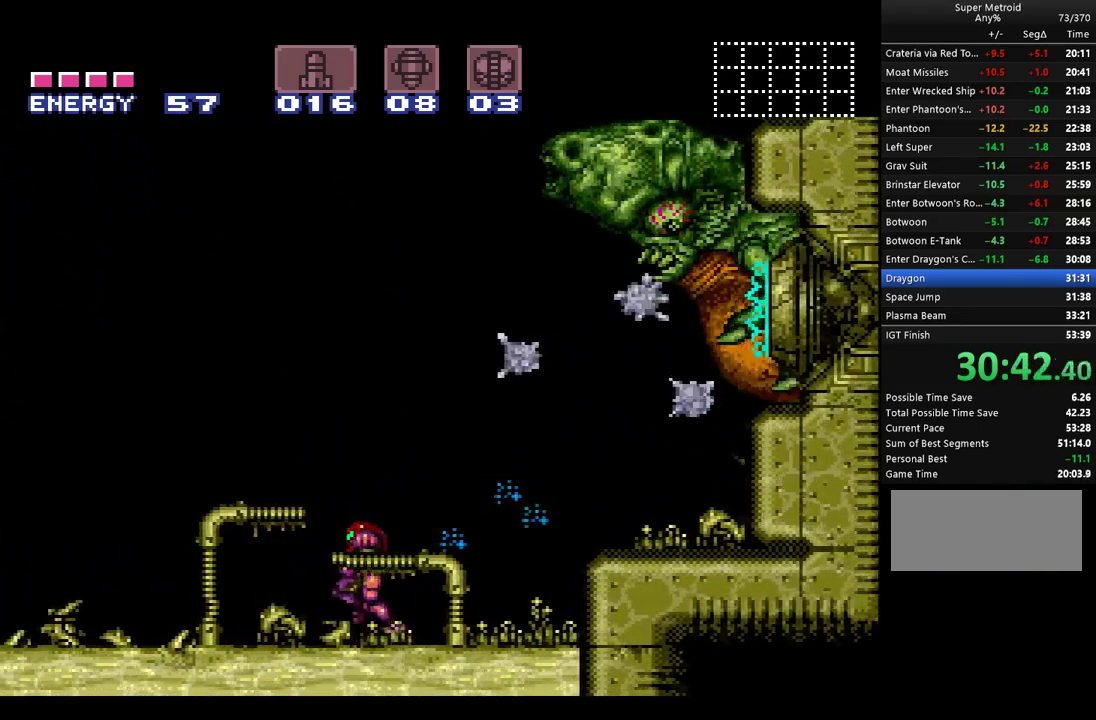
{"buttons": ["A", "DPAD_LEFT"], "events": []}
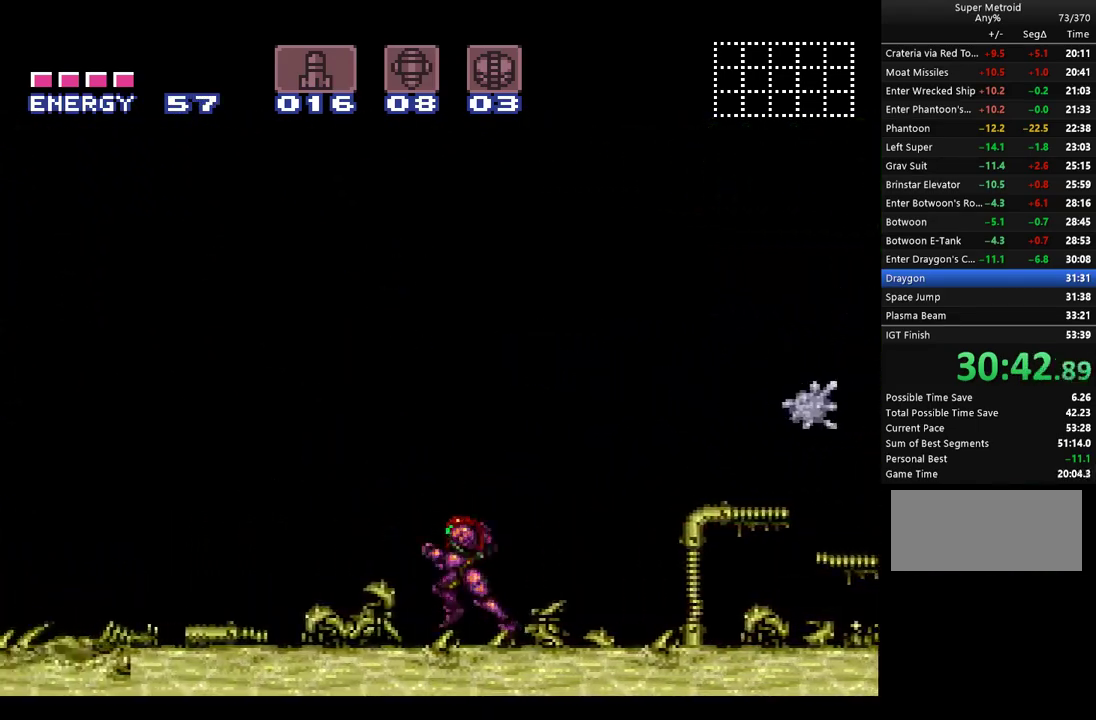
{"buttons": ["A", "DPAD_LEFT"], "events": [[217, "B", "down"], [400, "B", "up"]]}
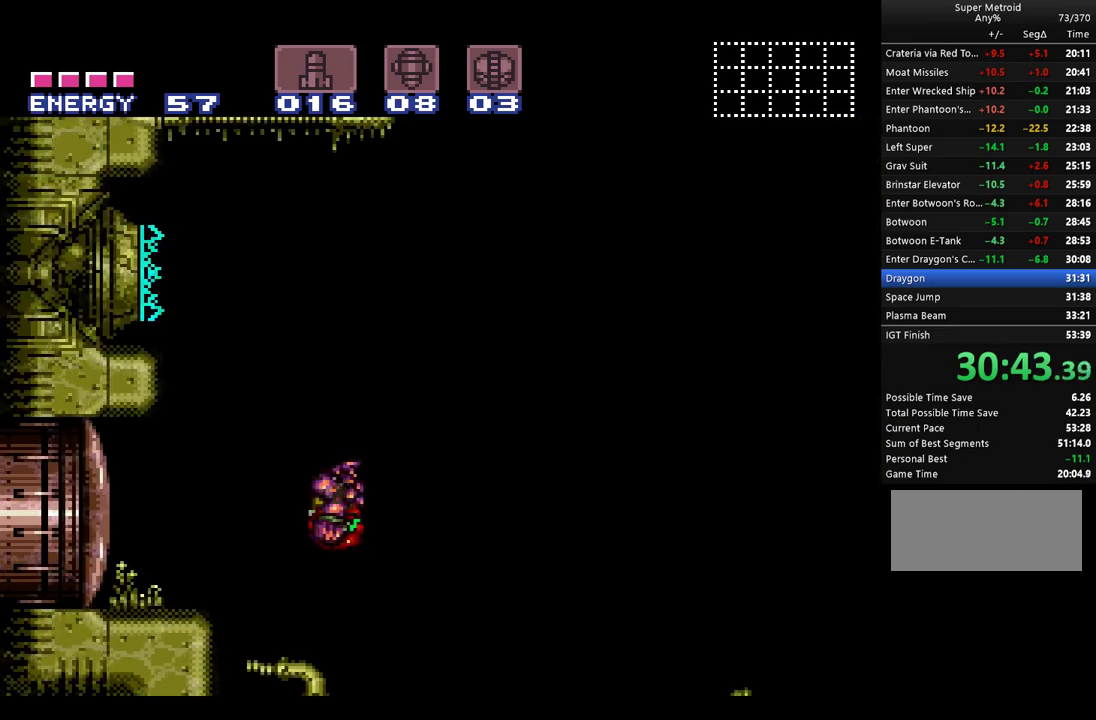
{"buttons": [], "events": [[67, "DPAD_LEFT", "up"], [100, "A", "up"], [117, "DPAD_RIGHT", "down"], [250, "Y", "down"], [350, "DPAD_RIGHT", "up"], [417, "Y", "up"]]}
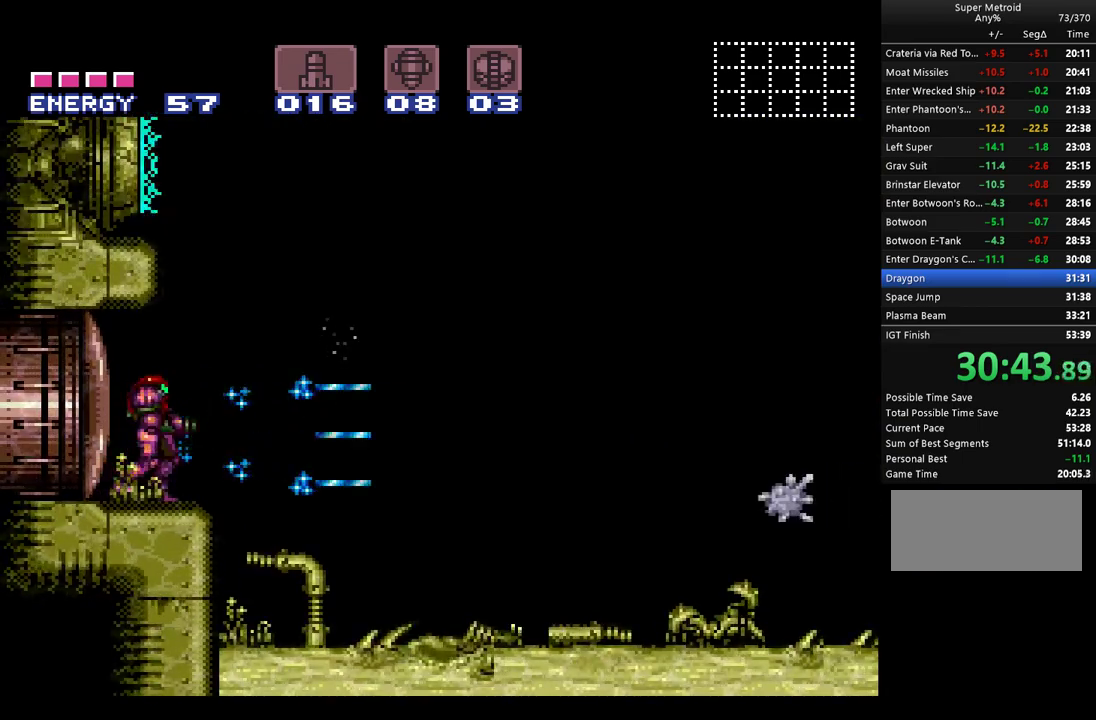
{"buttons": ["Y"], "events": [[67, "DPAD_RIGHT", "down"], [167, "DPAD_RIGHT", "up"], [183, "Y", "down"], [350, "Y", "up"], [500, "Y", "down"]]}
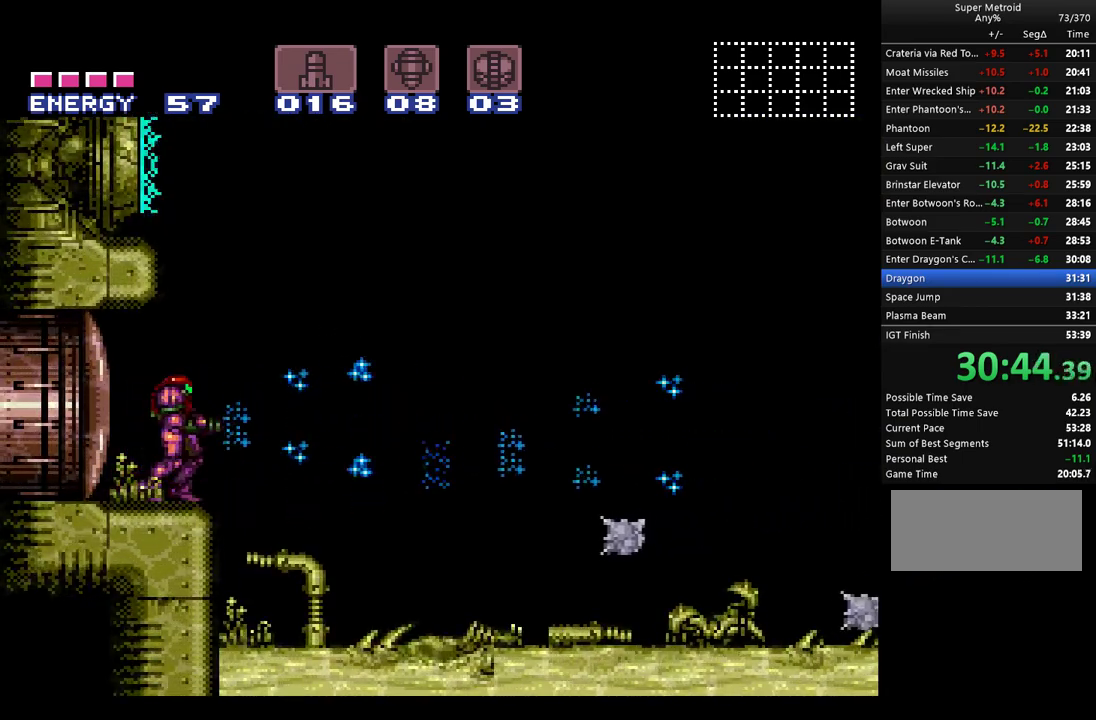
{"buttons": ["Y"], "events": [[167, "DPAD_RIGHT", "down"], [217, "DPAD_RIGHT", "up"]]}
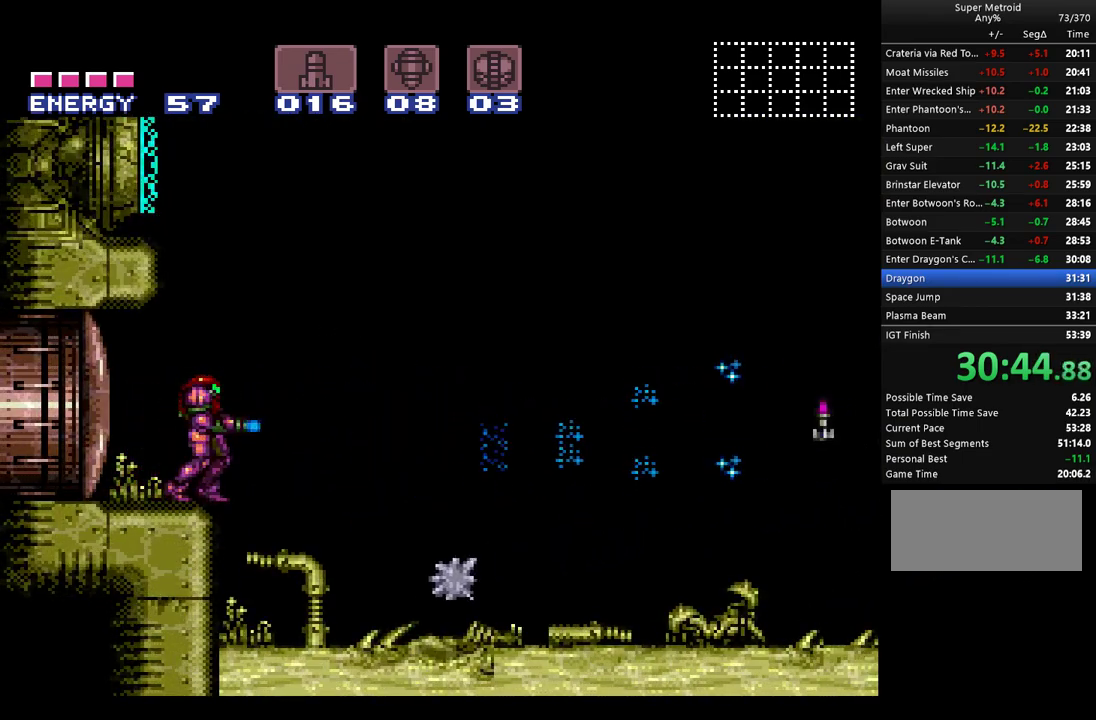
{"buttons": ["Y"], "events": []}
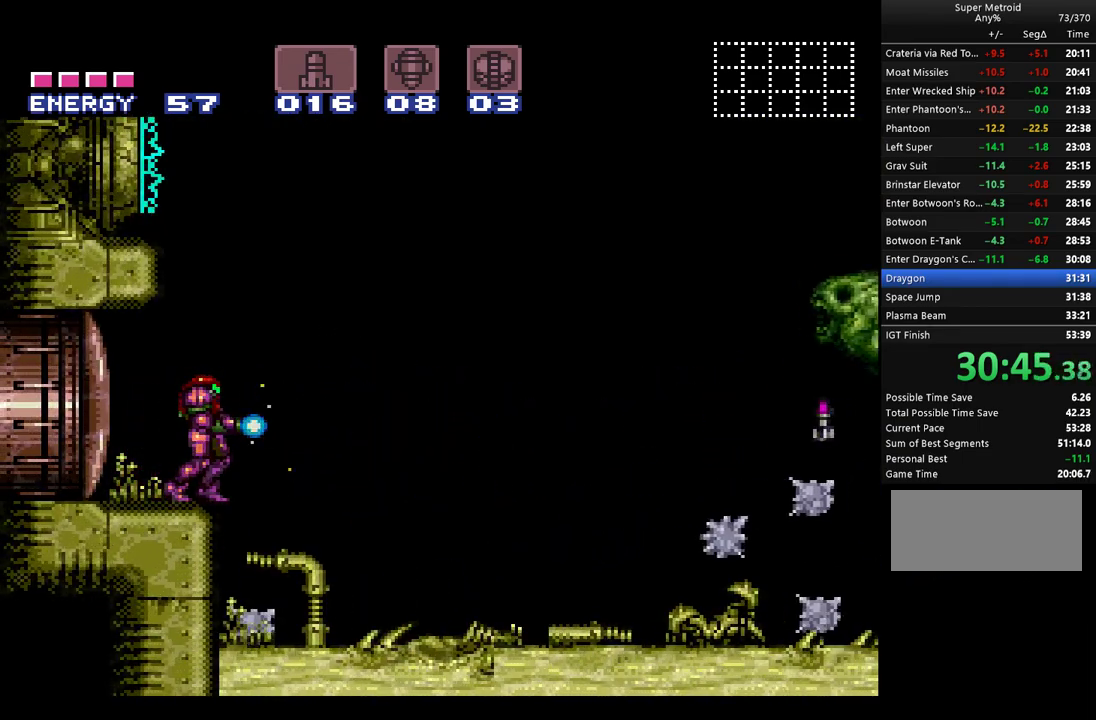
{"buttons": [], "events": [[217, "Y", "up"]]}
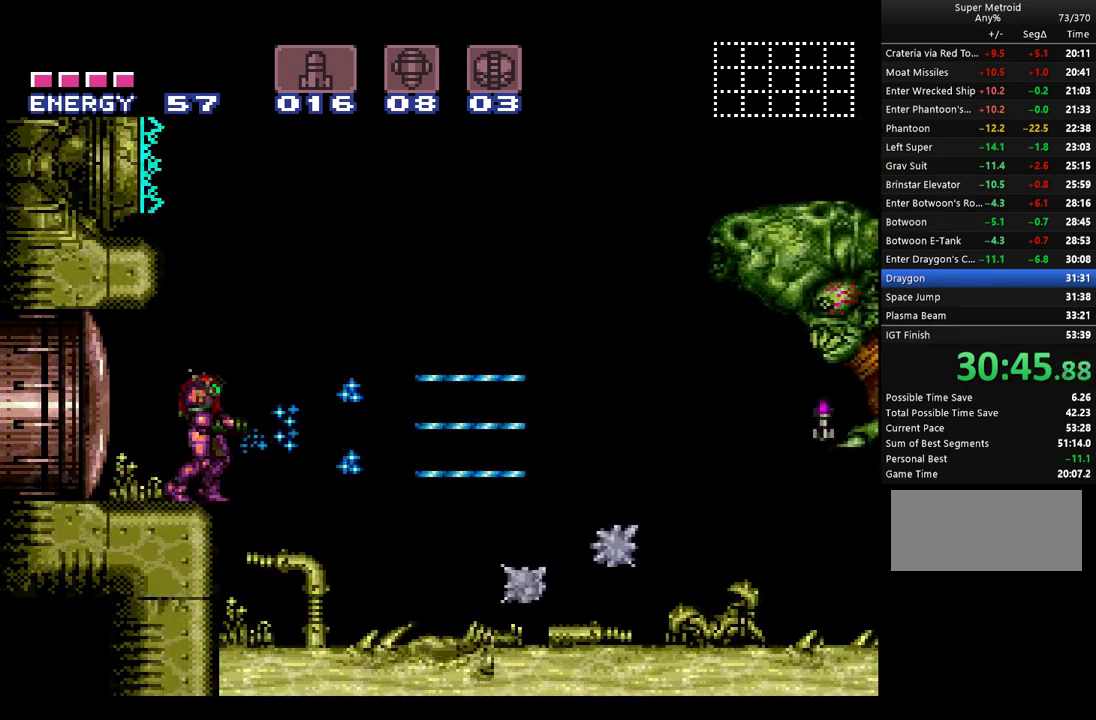
{"buttons": ["B", "DPAD_RIGHT"], "events": [[33, "SELECT", "down"], [117, "SELECT", "up"], [183, "SELECT", "down"], [283, "SELECT", "up"], [400, "B", "down"], [433, "DPAD_RIGHT", "down"]]}
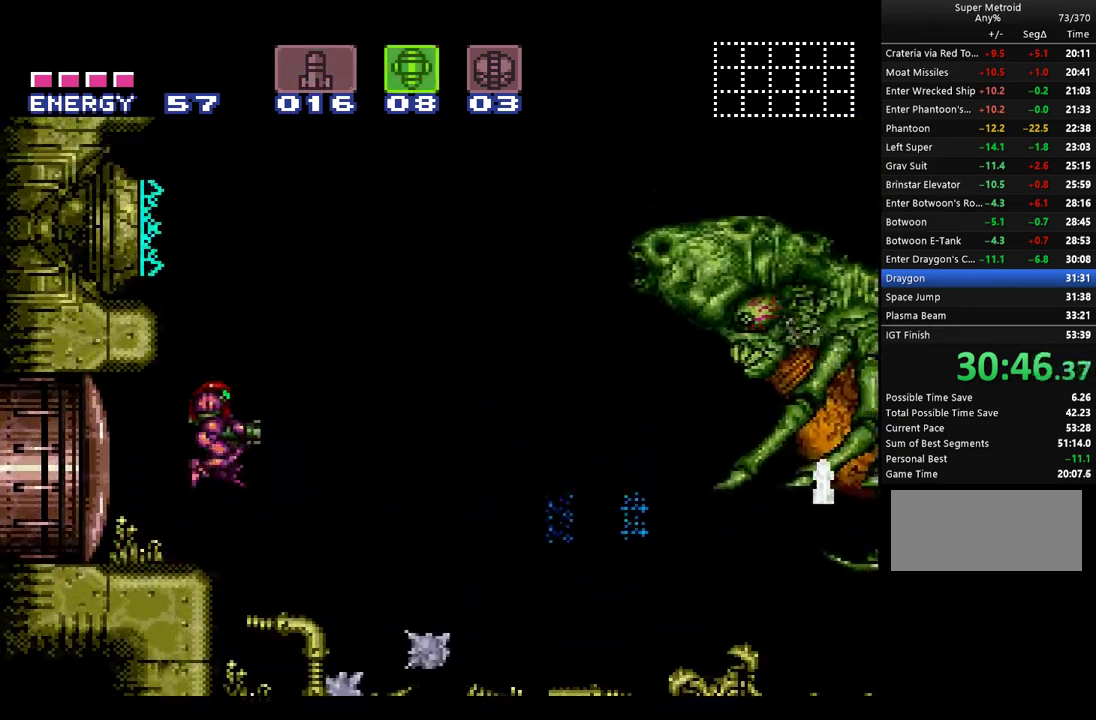
{"buttons": ["Y", "DPAD_RIGHT"], "events": [[33, "B", "up"], [417, "Y", "down"]]}
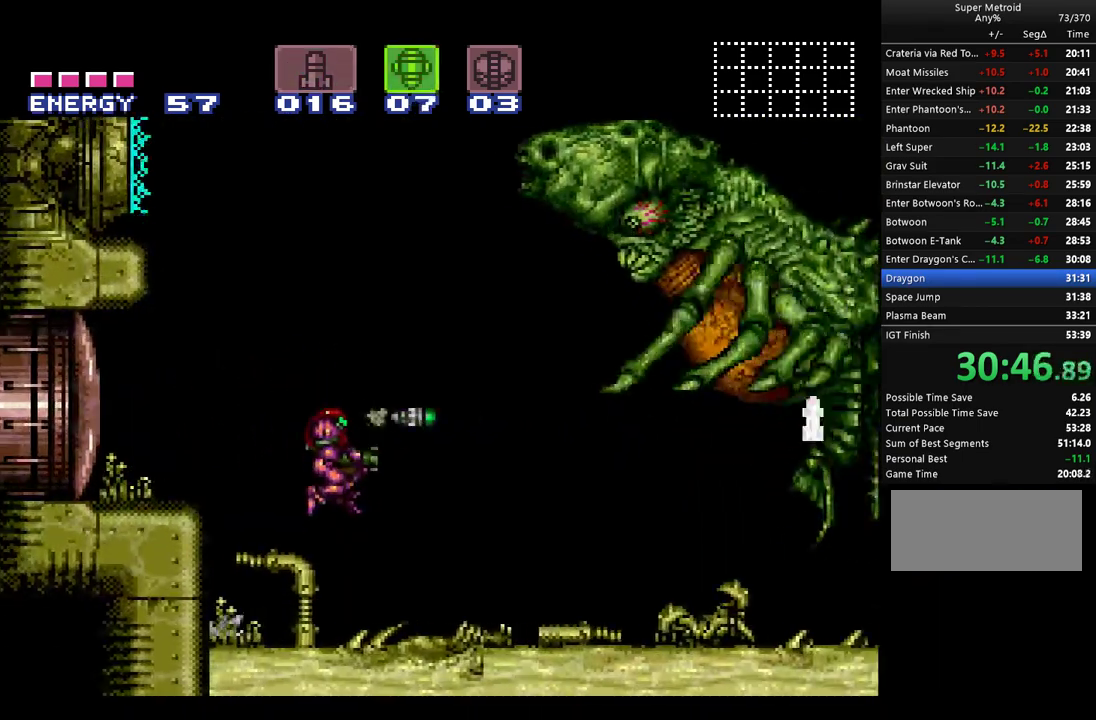
{"buttons": [], "events": [[33, "DPAD_RIGHT", "up"], [33, "Y", "up"], [283, "Y", "down"], [467, "Y", "up"]]}
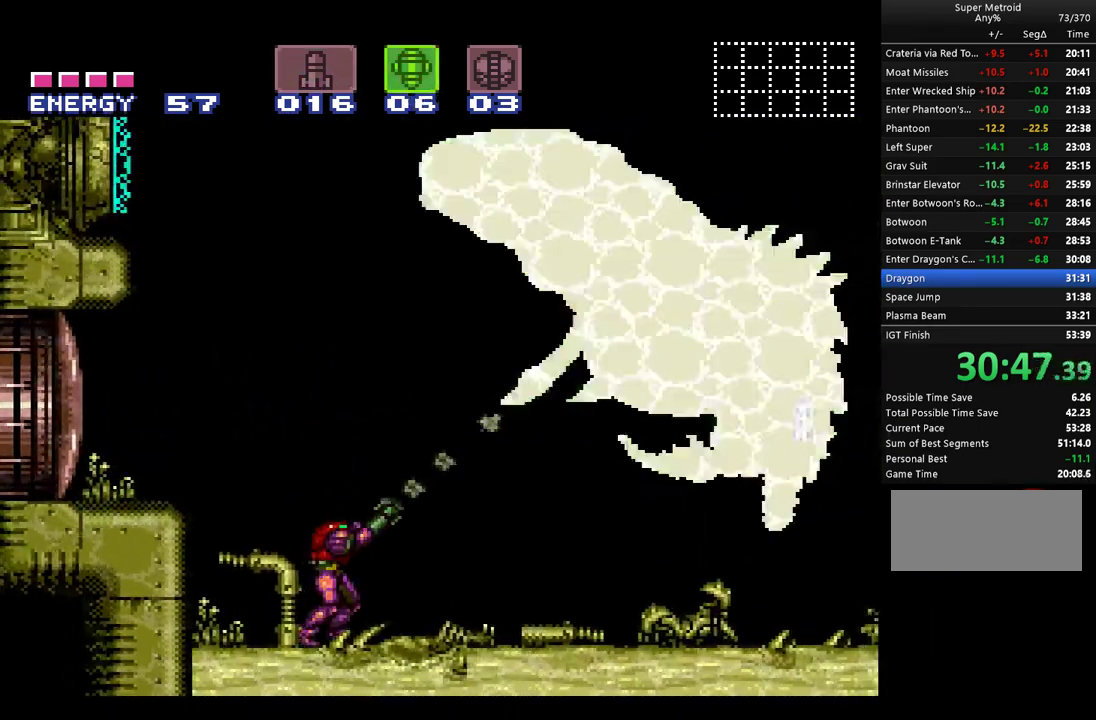
{"buttons": ["Y"], "events": [[167, "Y", "down"], [350, "Y", "up"], [500, "Y", "down"]]}
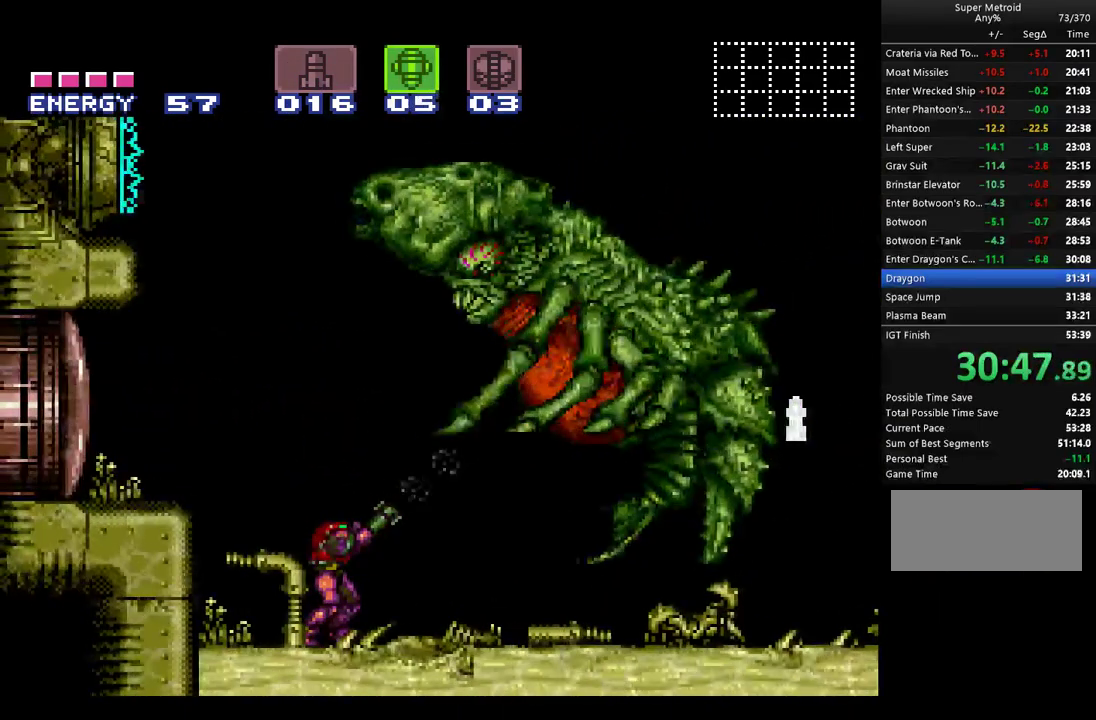
{"buttons": ["Y"], "events": [[183, "Y", "up"], [367, "Y", "down"]]}
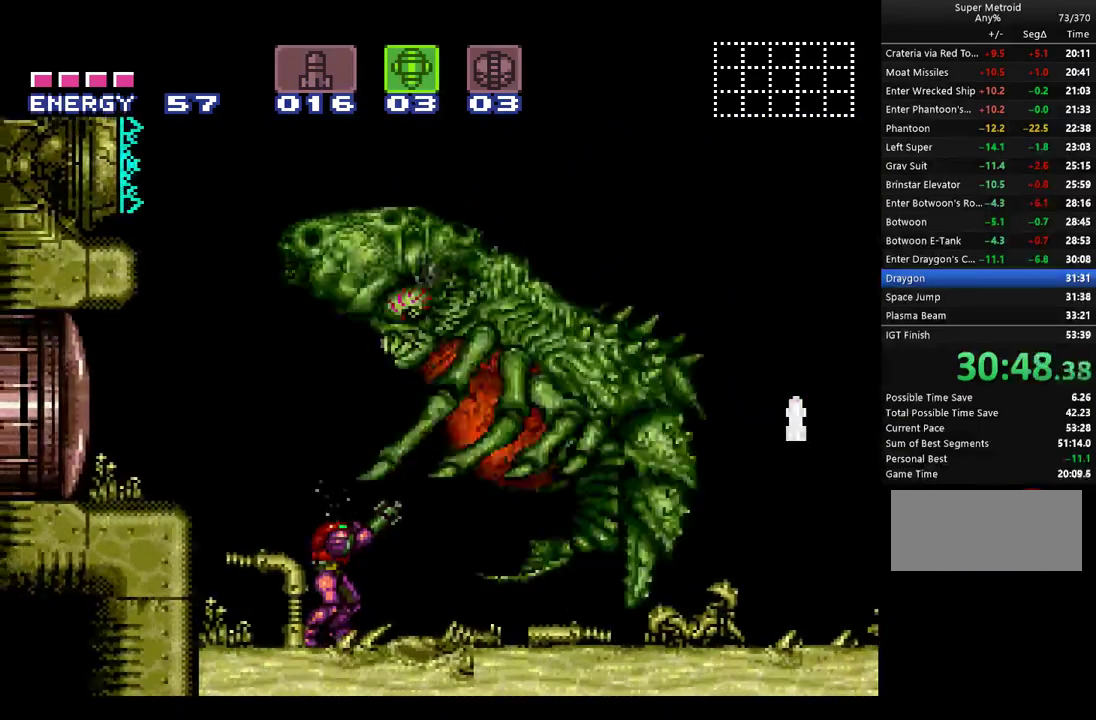
{"buttons": [], "events": [[33, "Y", "up"], [183, "Y", "down"], [400, "Y", "up"]]}
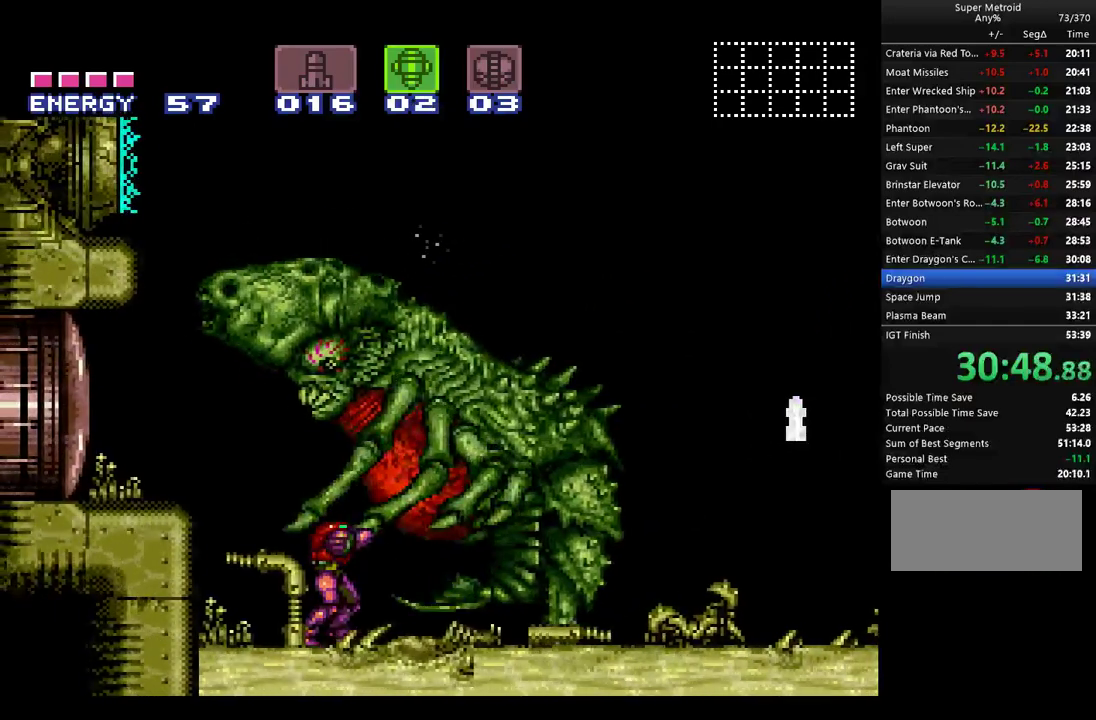
{"buttons": ["Y", "DPAD_UP"], "events": [[67, "Y", "down"], [217, "DPAD_UP", "down"], [250, "Y", "up"], [433, "Y", "down"]]}
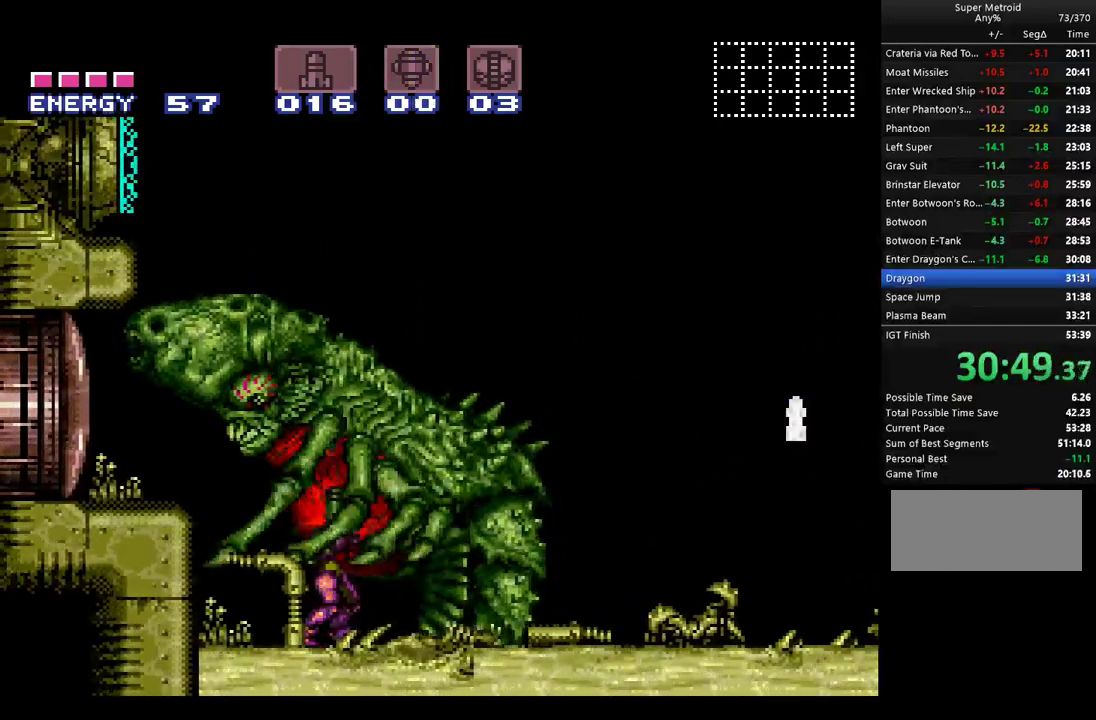
{"buttons": ["DPAD_RIGHT"], "events": [[100, "DPAD_LEFT", "down"], [117, "Y", "up"], [250, "DPAD_LEFT", "up"], [250, "X", "down"], [283, "DPAD_RIGHT", "down"], [283, "DPAD_UP", "up"], [350, "DPAD_RIGHT", "up"], [417, "X", "up"], [433, "DPAD_RIGHT", "down"]]}
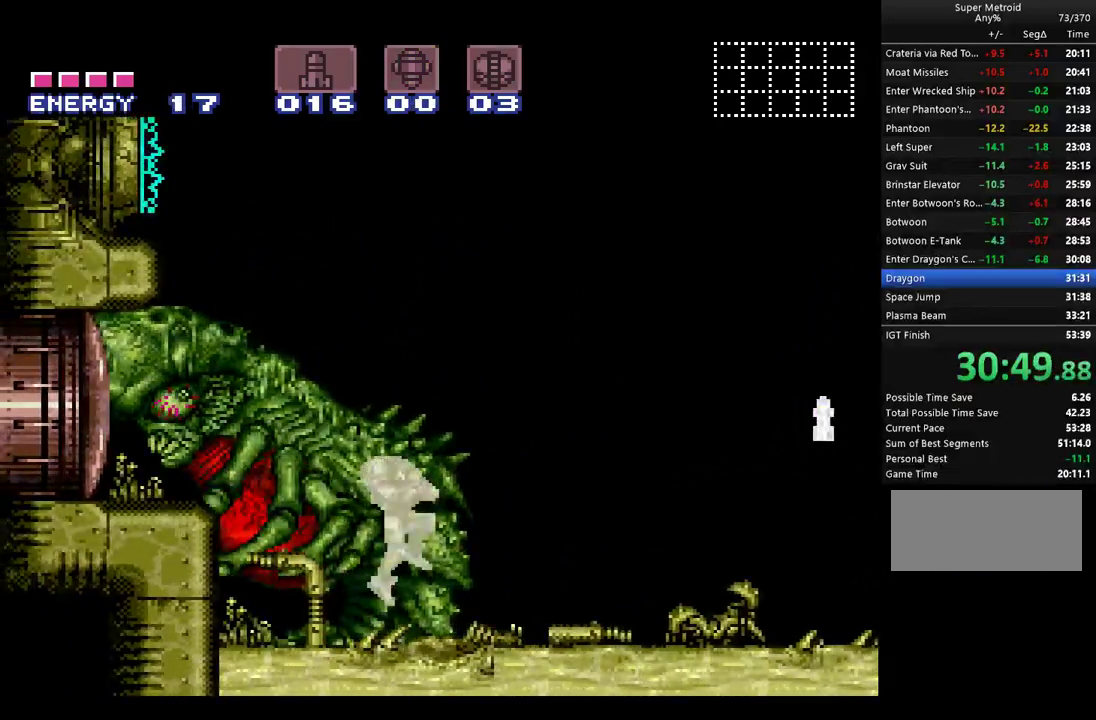
{"buttons": ["A", "DPAD_RIGHT"], "events": [[33, "A", "down"]]}
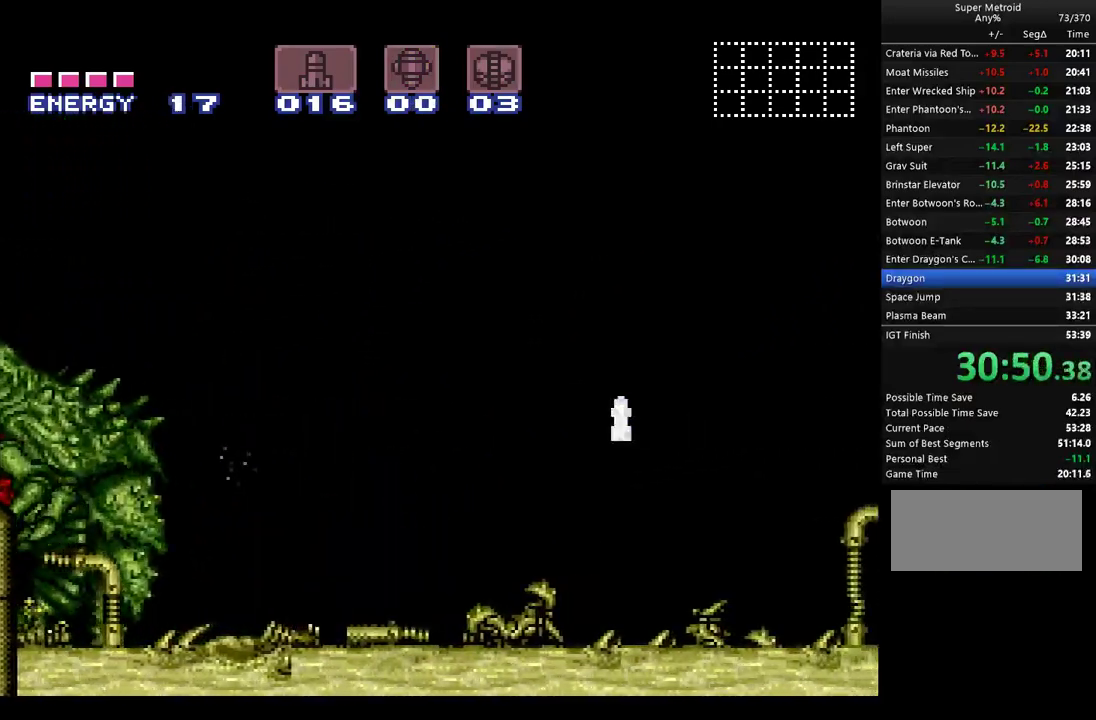
{"buttons": [], "events": [[167, "B", "down"], [350, "B", "up"], [500, "A", "up"], [500, "DPAD_RIGHT", "up"]]}
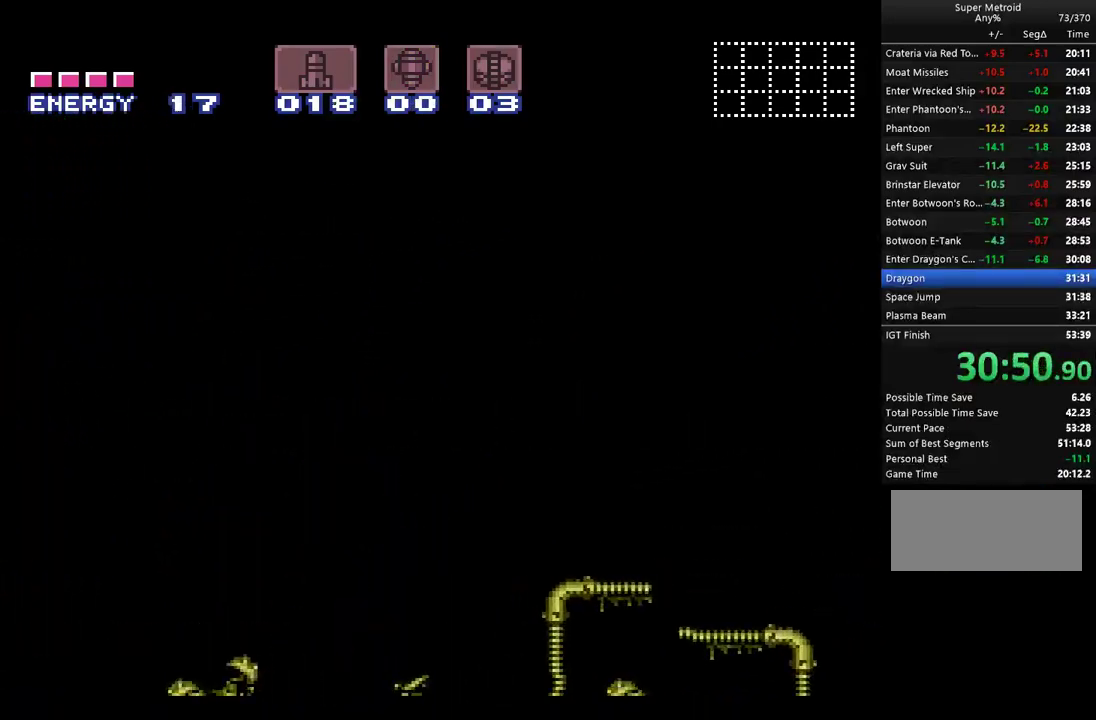
{"buttons": ["Y", "DPAD_LEFT"], "events": [[83, "DPAD_LEFT", "down"], [200, "Y", "down"]]}
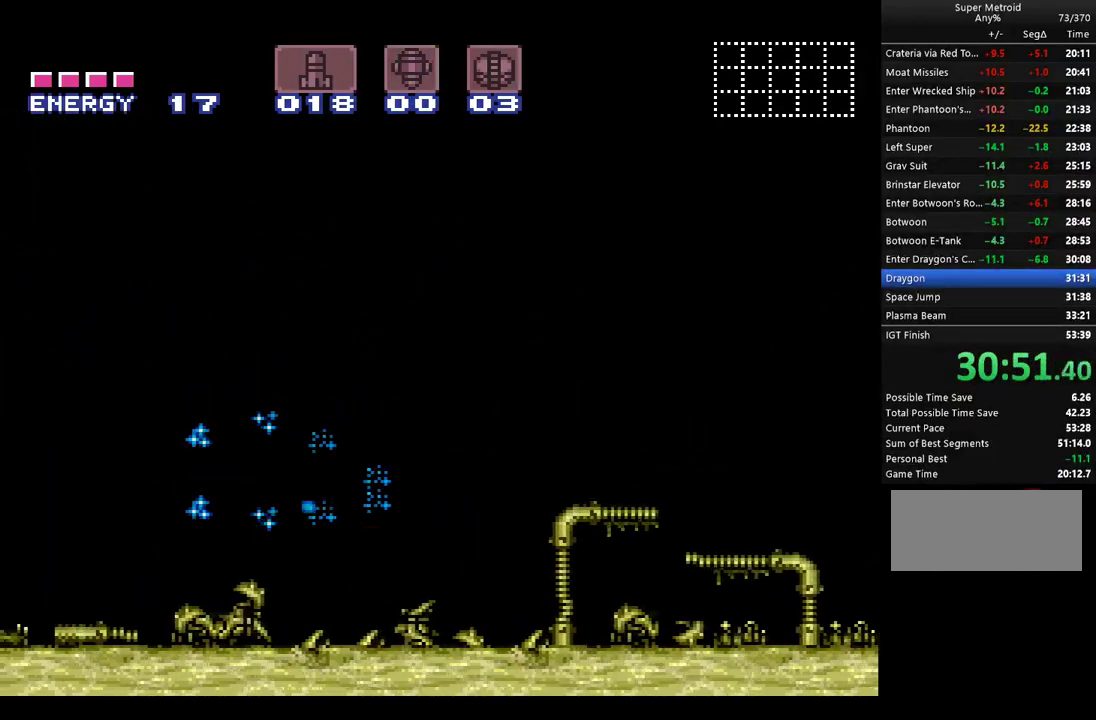
{"buttons": ["Y", "DPAD_LEFT"], "events": [[67, "DPAD_LEFT", "up"], [400, "DPAD_LEFT", "down"]]}
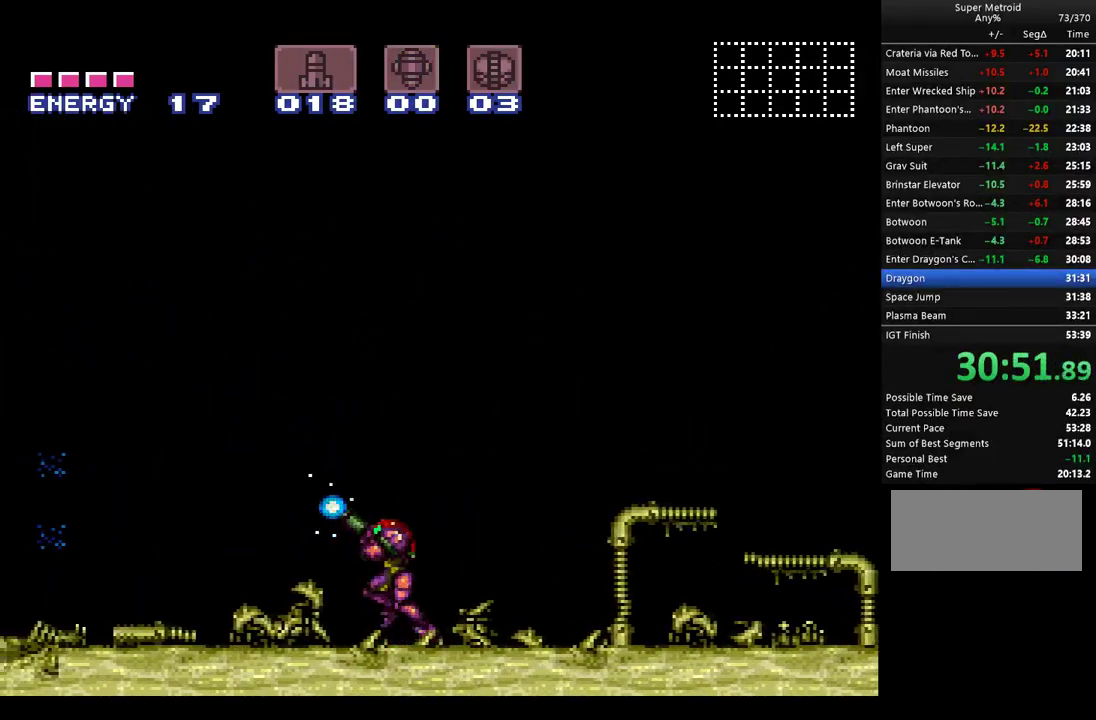
{"buttons": ["Y", "DPAD_LEFT"], "events": [[167, "DPAD_LEFT", "up"], [400, "DPAD_LEFT", "down"]]}
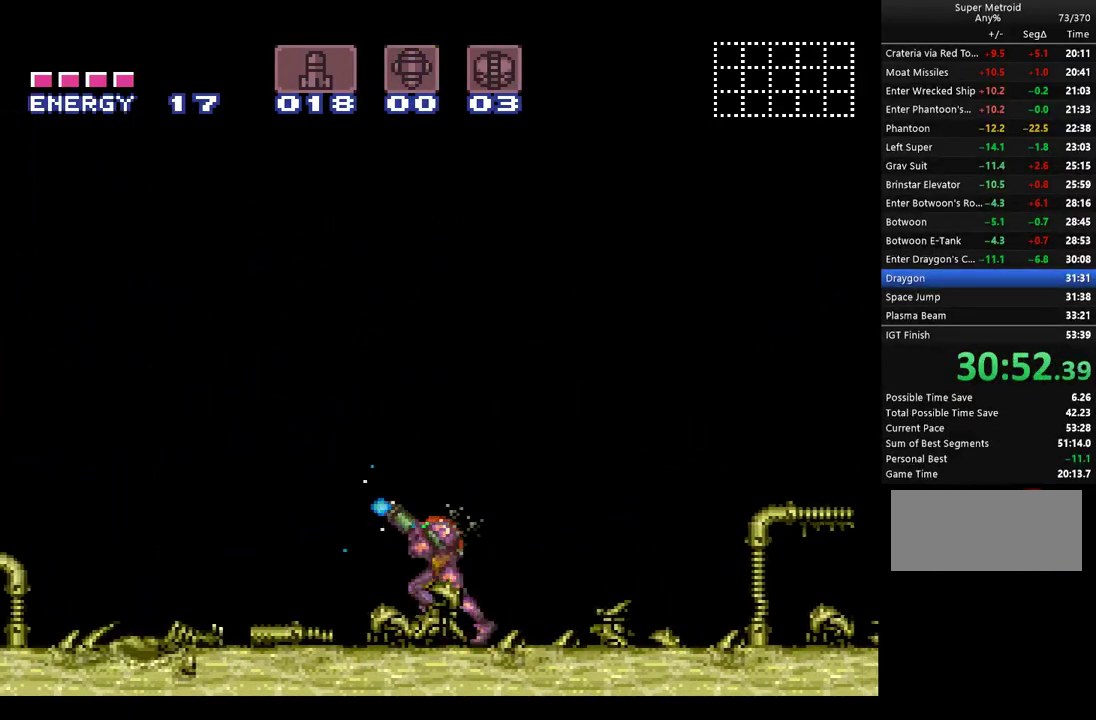
{"buttons": ["Y"], "events": [[67, "DPAD_LEFT", "up"]]}
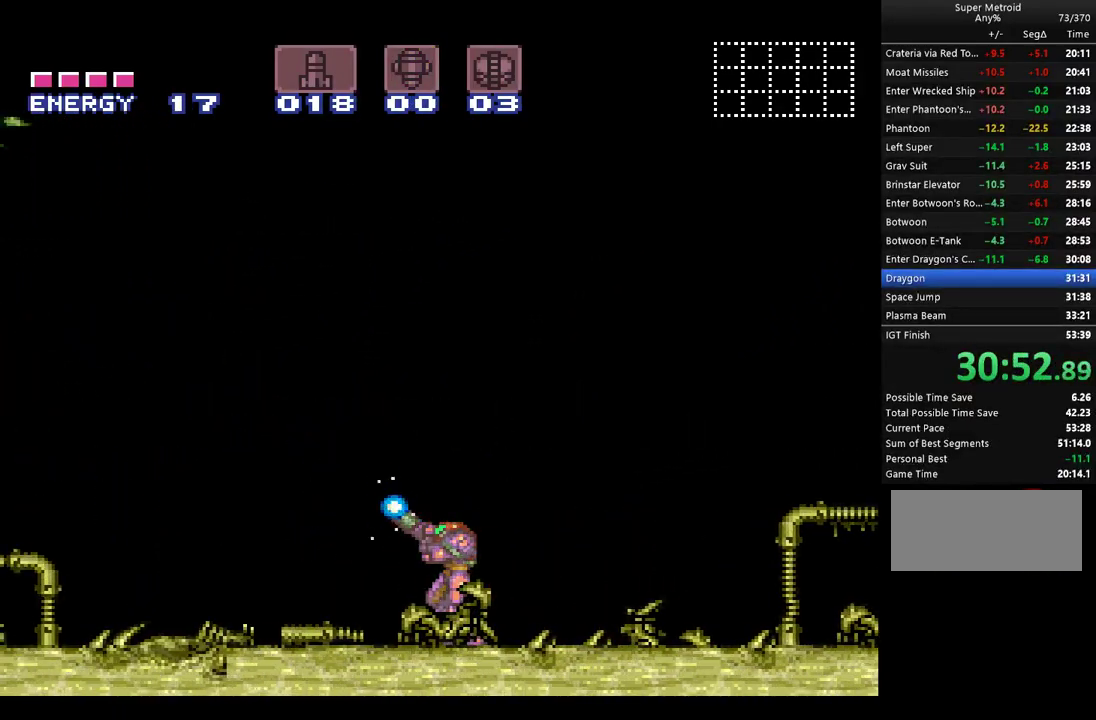
{"buttons": ["Y", "DPAD_RIGHT"], "events": [[217, "DPAD_RIGHT", "down"], [217, "Y", "up"], [317, "Y", "down"]]}
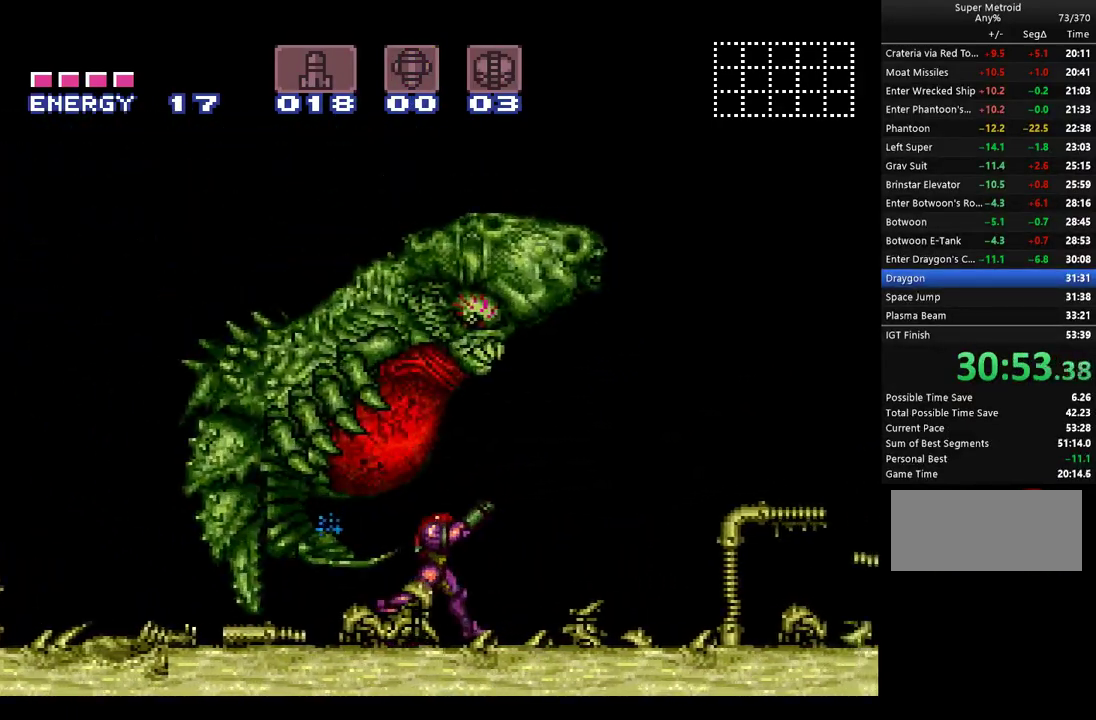
{"buttons": ["Y", "DPAD_RIGHT"], "events": []}
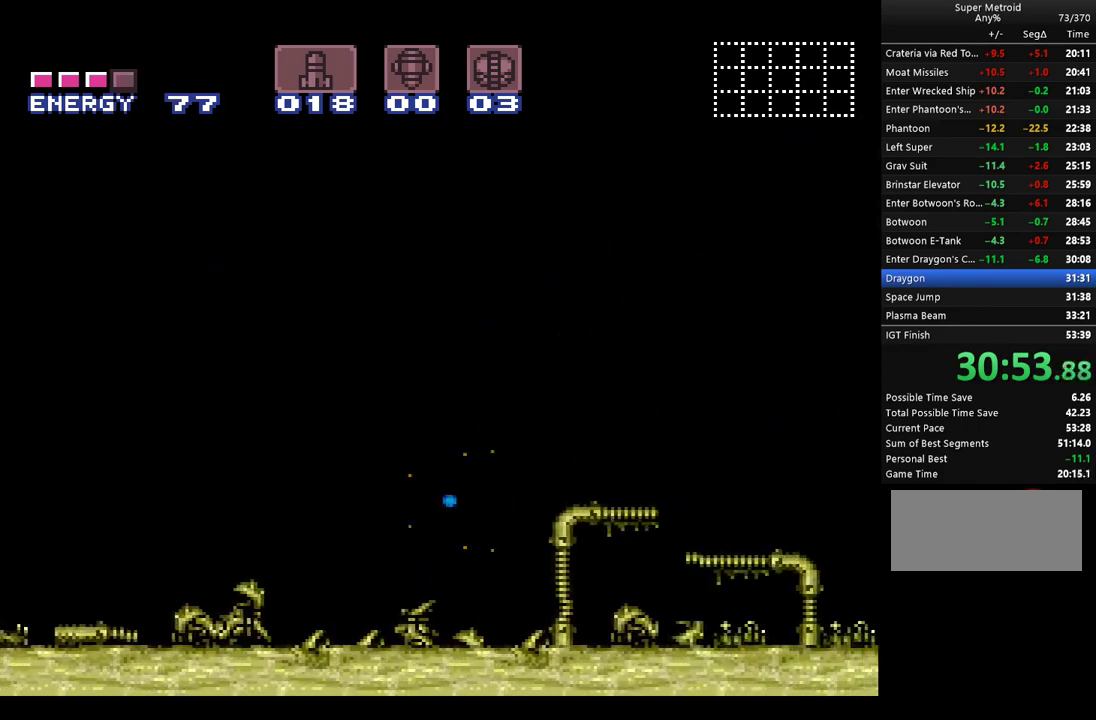
{"buttons": ["Y"], "events": [[333, "DPAD_RIGHT", "up"]]}
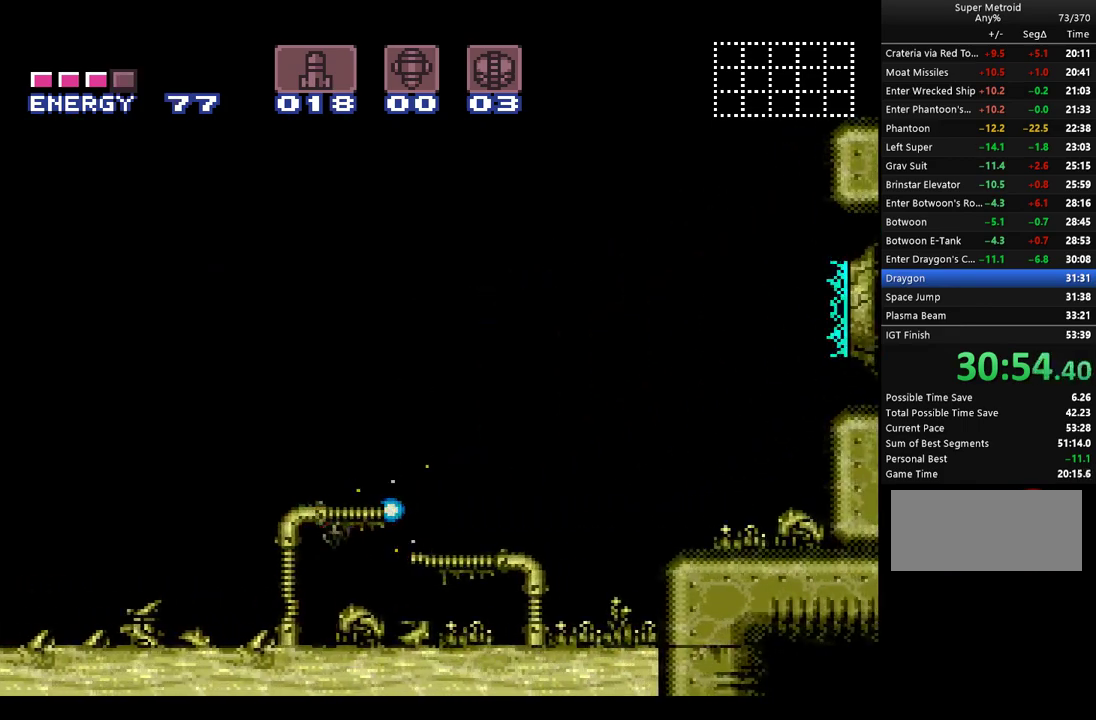
{"buttons": ["Y"], "events": []}
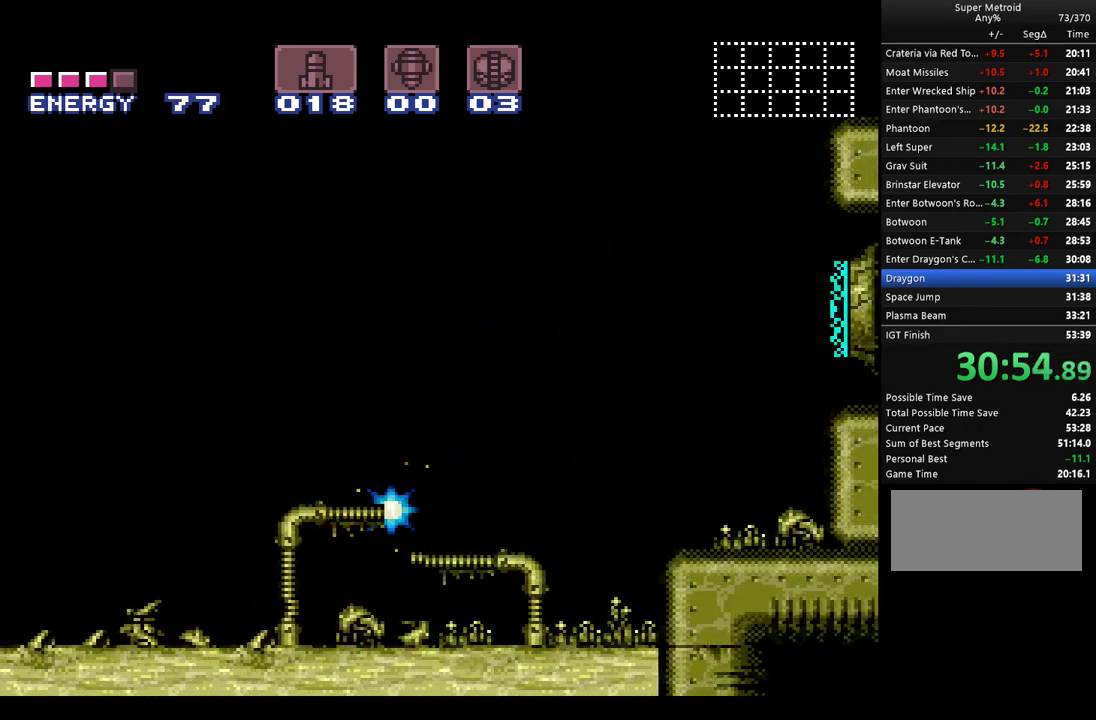
{"buttons": ["Y"], "events": []}